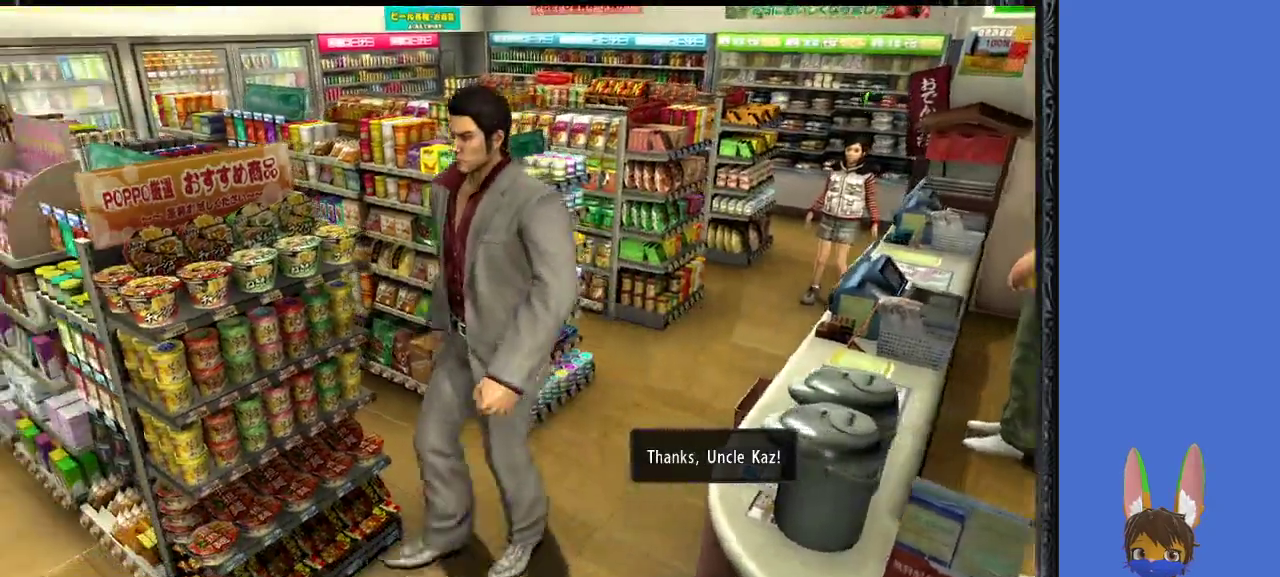
Gameplay with a controller (PlayStation layout); each line is a JSON object with the inputs held at the frame after it. "events" lists button and stick changes between this image and that frame as [ms after this image, input, new state], when the widget could be followed in between.
{"buttons": [], "left_stick": "down-left", "right_stick": "center", "events": []}
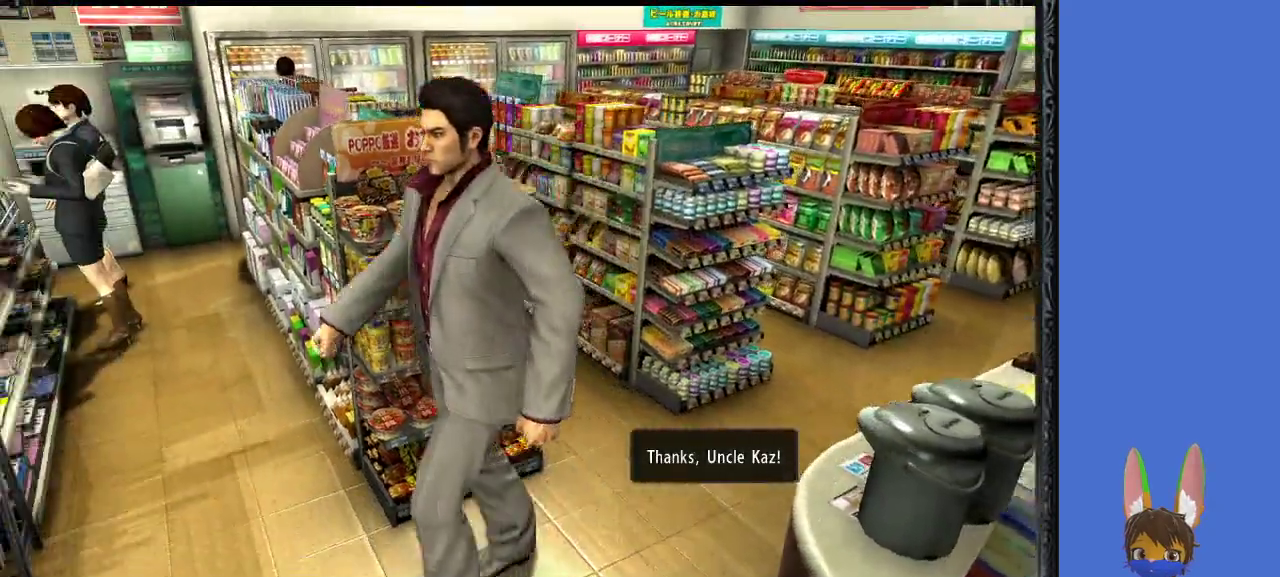
{"buttons": [], "left_stick": "left", "right_stick": "center", "events": [[200, "left_stick", "left"]]}
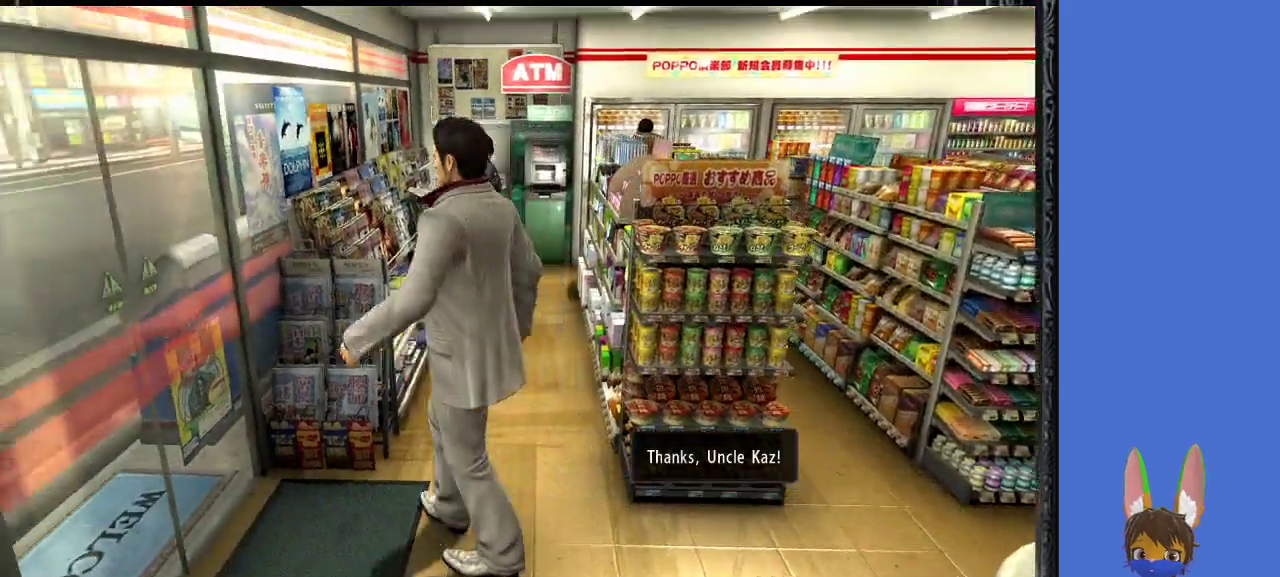
{"buttons": [], "left_stick": "left", "right_stick": "center", "events": [[267, "CROSS", "down"], [467, "CROSS", "up"]]}
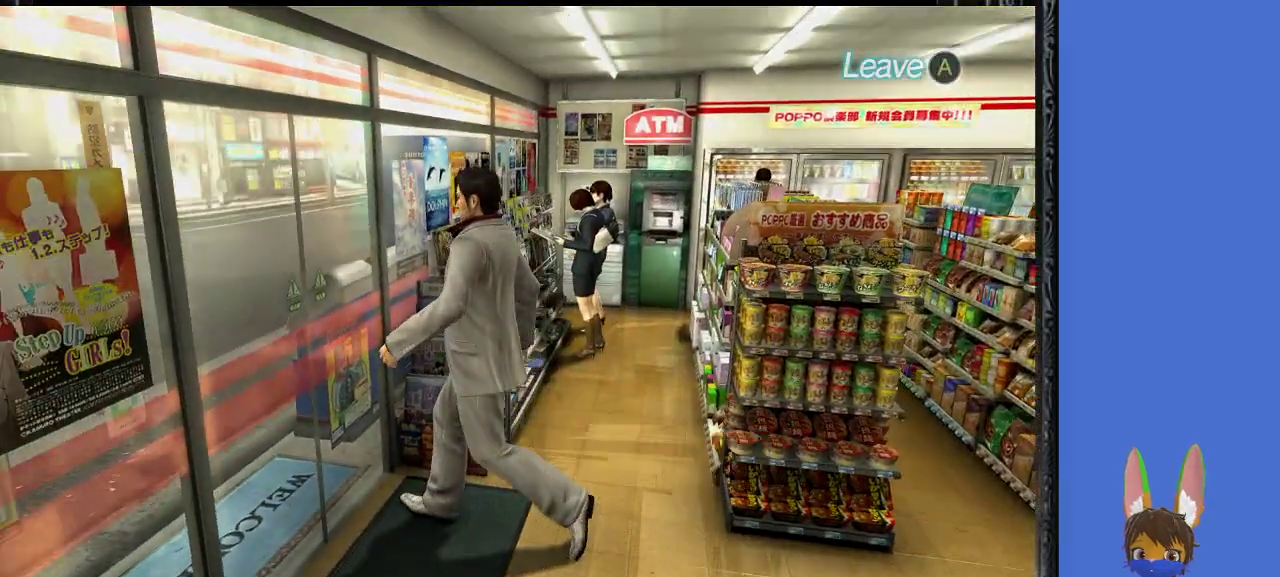
{"buttons": [], "left_stick": "left", "right_stick": "center", "events": []}
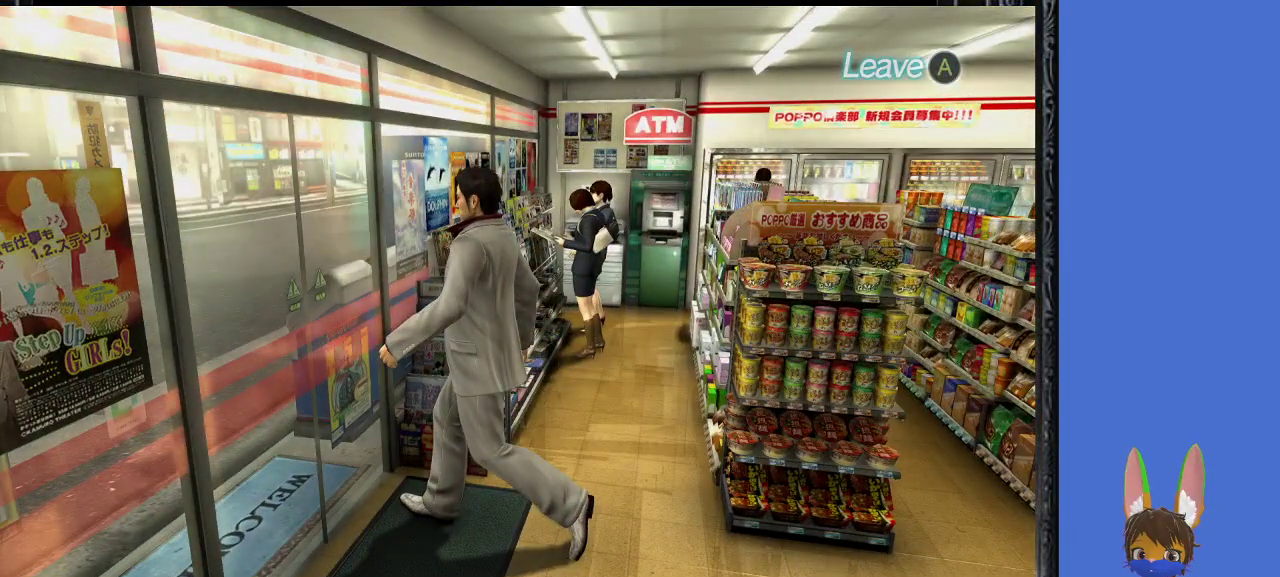
{"buttons": [], "left_stick": "left", "right_stick": "center", "events": []}
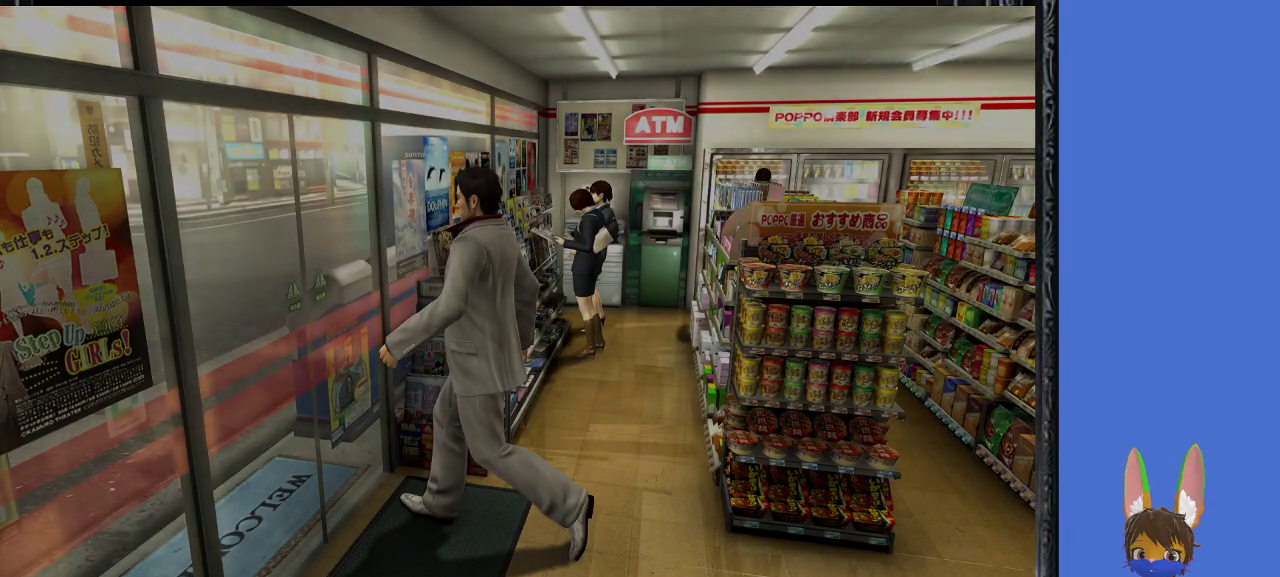
{"buttons": [], "left_stick": "left", "right_stick": "center", "events": []}
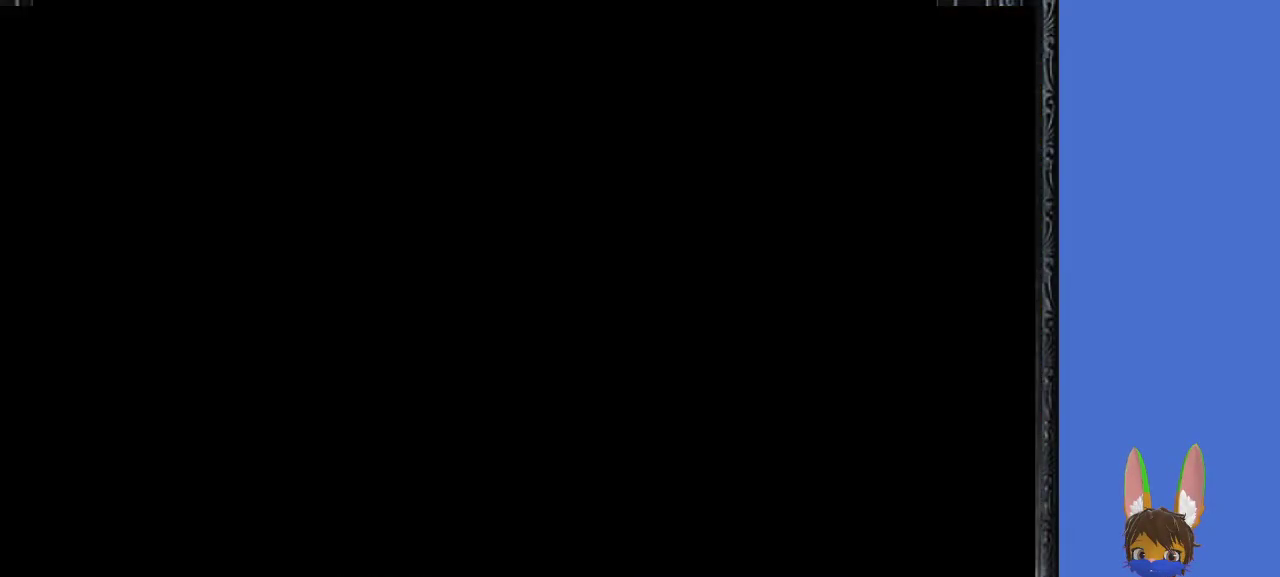
{"buttons": [], "left_stick": "left", "right_stick": "center", "events": []}
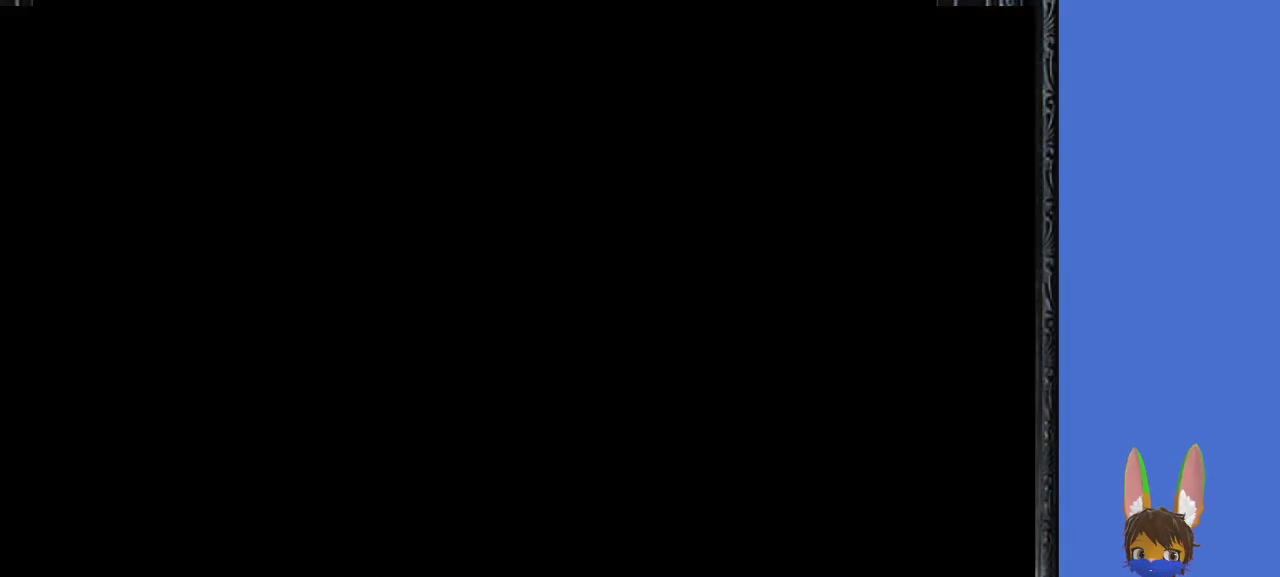
{"buttons": [], "left_stick": "left", "right_stick": "center", "events": []}
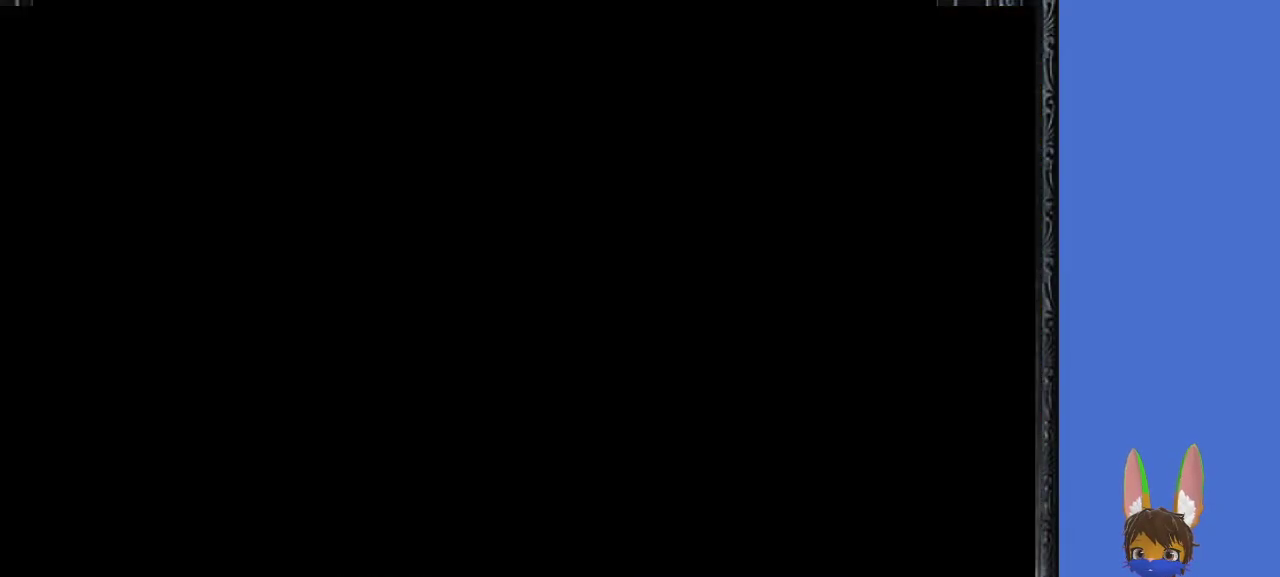
{"buttons": [], "left_stick": "left", "right_stick": "center", "events": []}
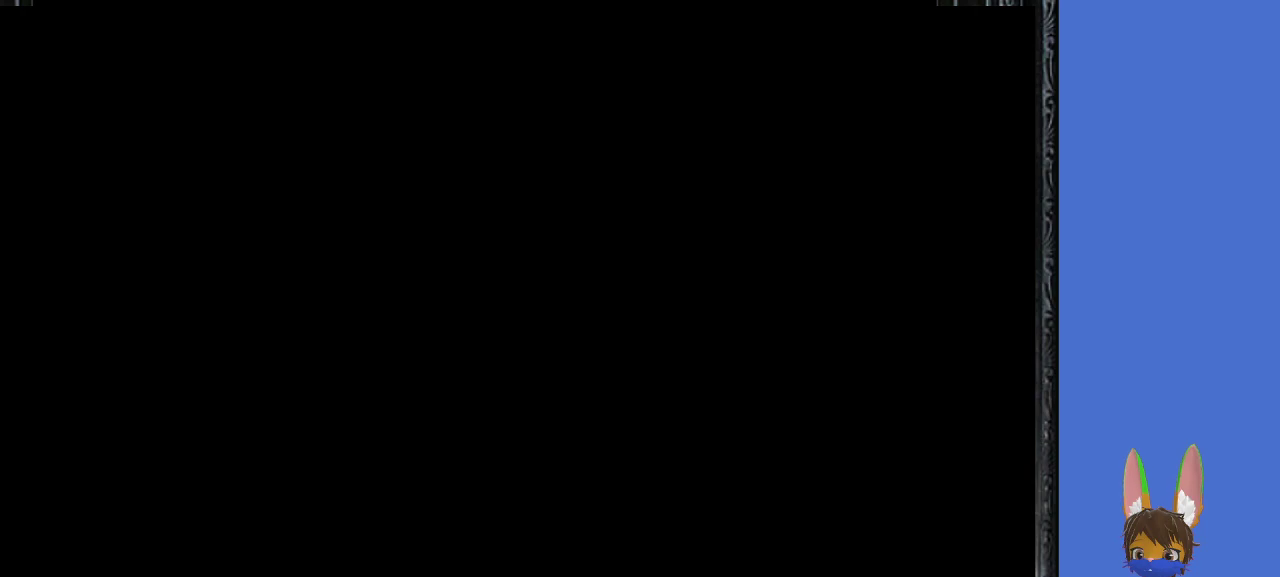
{"buttons": [], "left_stick": "center", "right_stick": "center", "events": [[367, "left_stick", "center"]]}
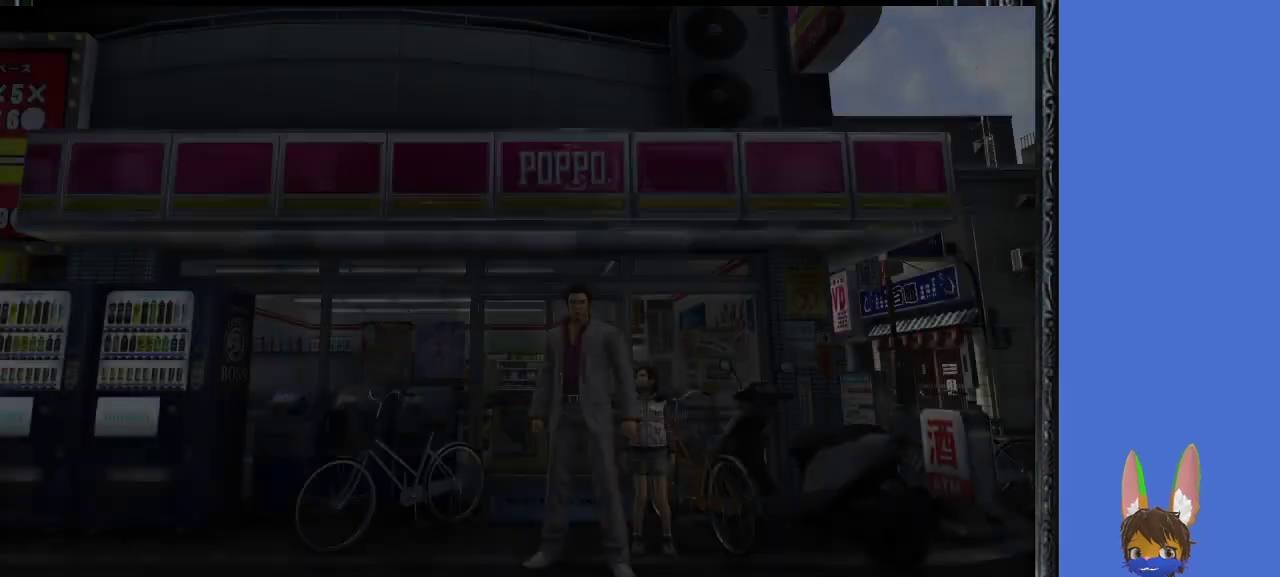
{"buttons": [], "left_stick": "center", "right_stick": "center", "events": []}
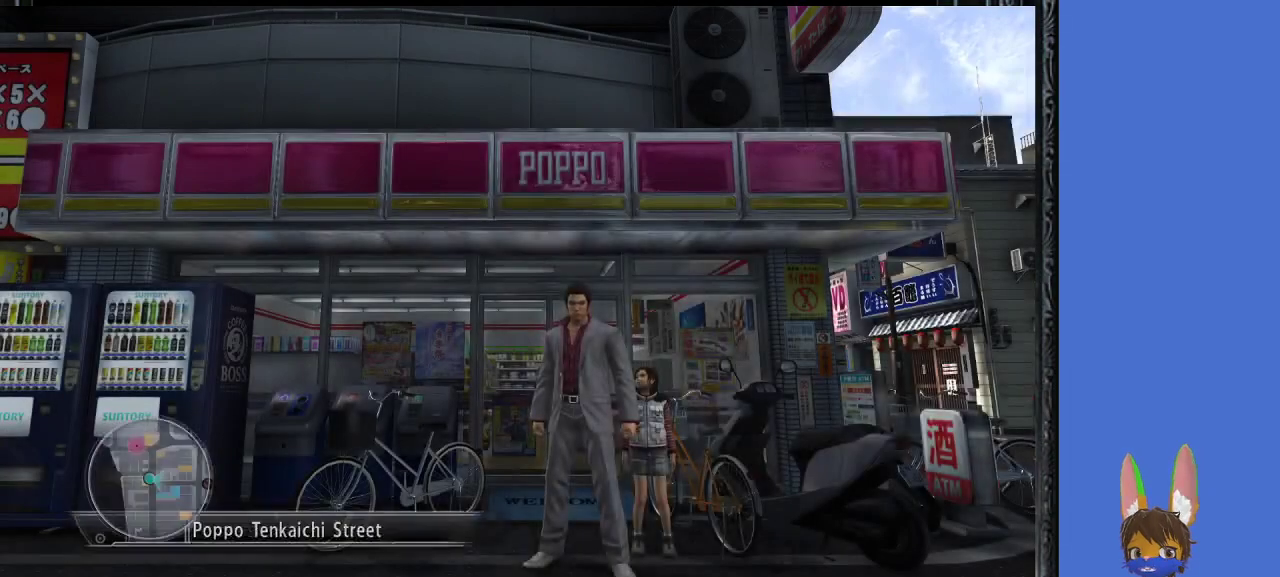
{"buttons": [], "left_stick": "down-right", "right_stick": "center", "events": [[400, "left_stick", "down-right"]]}
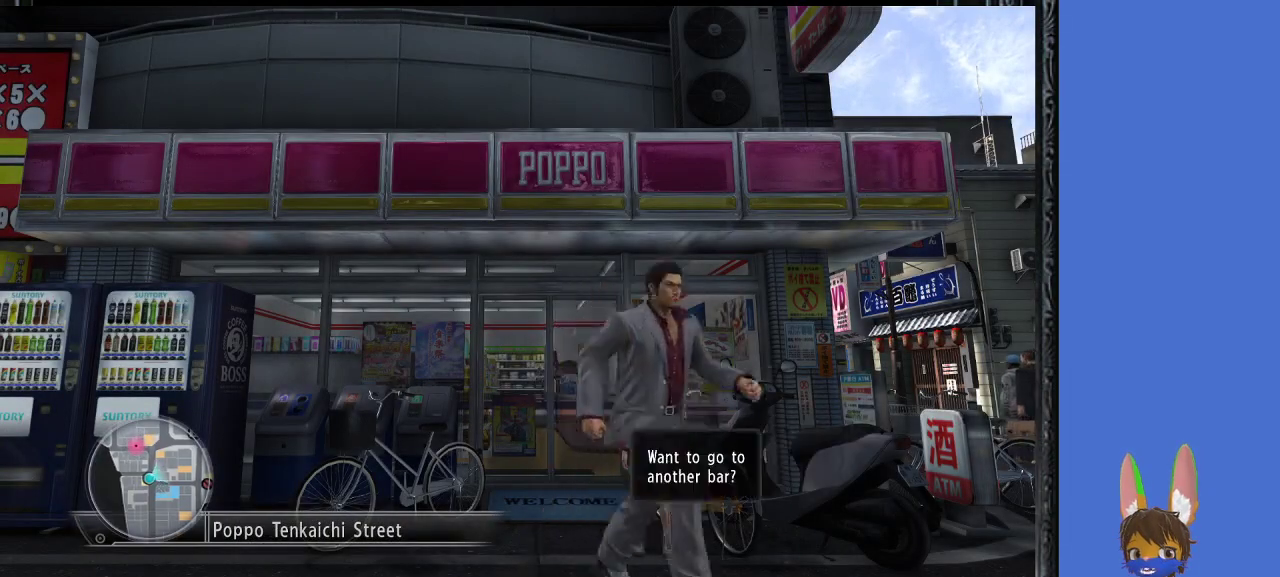
{"buttons": ["L1"], "left_stick": "down-right", "right_stick": "center", "events": [[33, "L1", "down"]]}
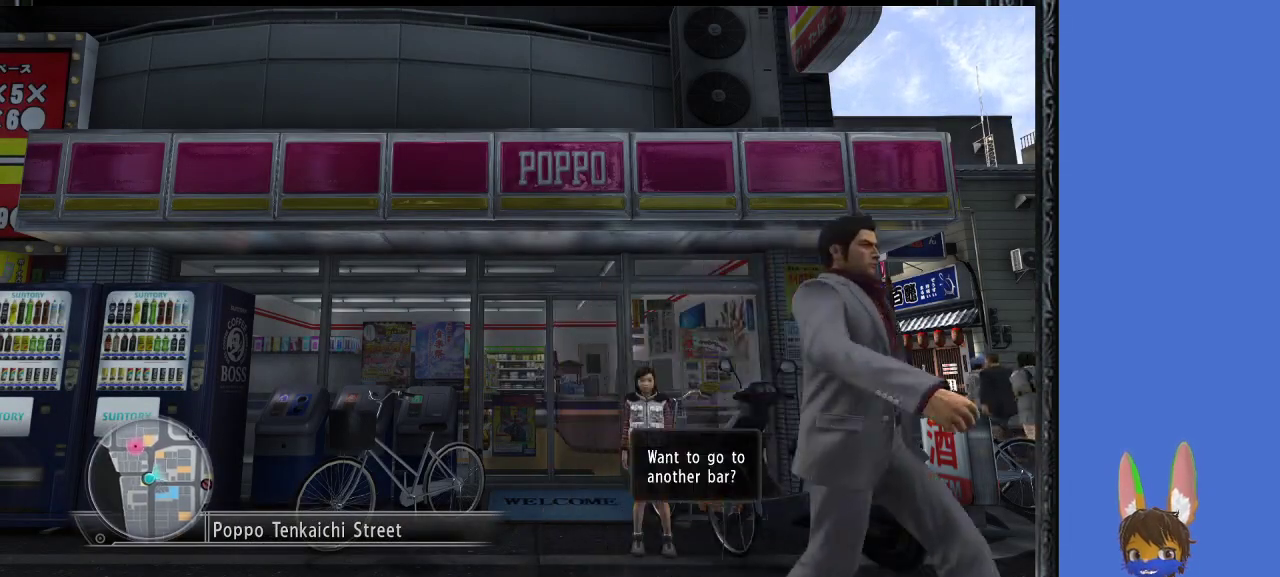
{"buttons": ["L1"], "left_stick": "up-right", "right_stick": "center", "events": [[300, "left_stick", "right"], [467, "left_stick", "up-right"]]}
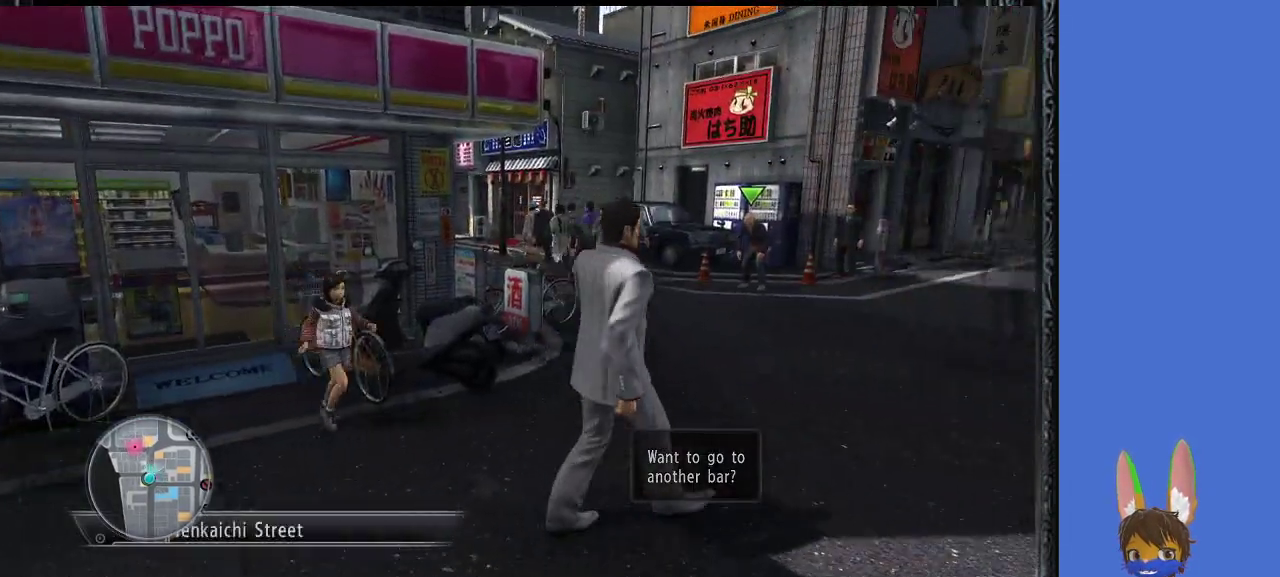
{"buttons": ["L1"], "left_stick": "up-right", "right_stick": "center", "events": [[67, "left_stick", "center"], [200, "left_stick", "left"], [333, "left_stick", "up-right"]]}
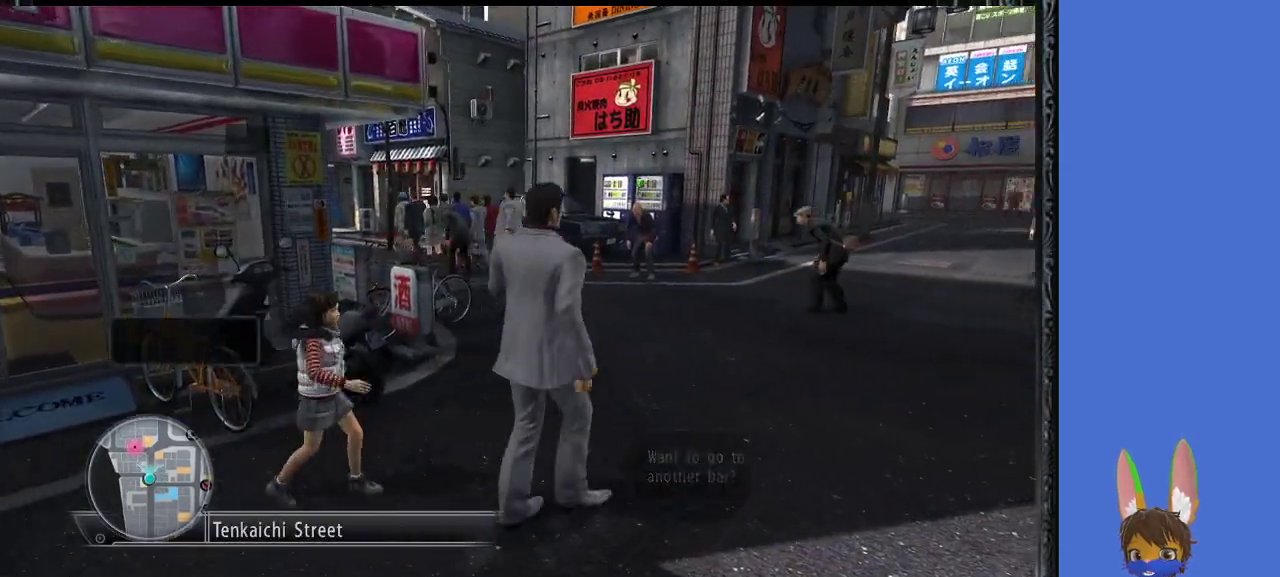
{"buttons": ["L1"], "left_stick": "up-right", "right_stick": "center", "events": []}
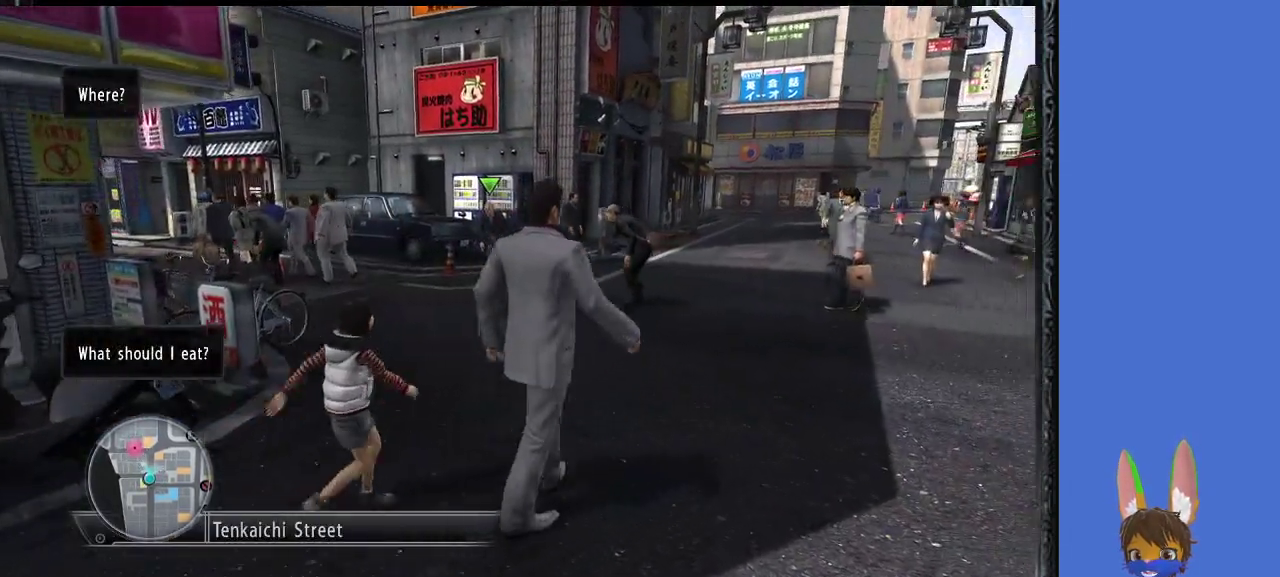
{"buttons": ["L1"], "left_stick": "up-right", "right_stick": "center", "events": [[33, "left_stick", "up"], [367, "left_stick", "up-right"]]}
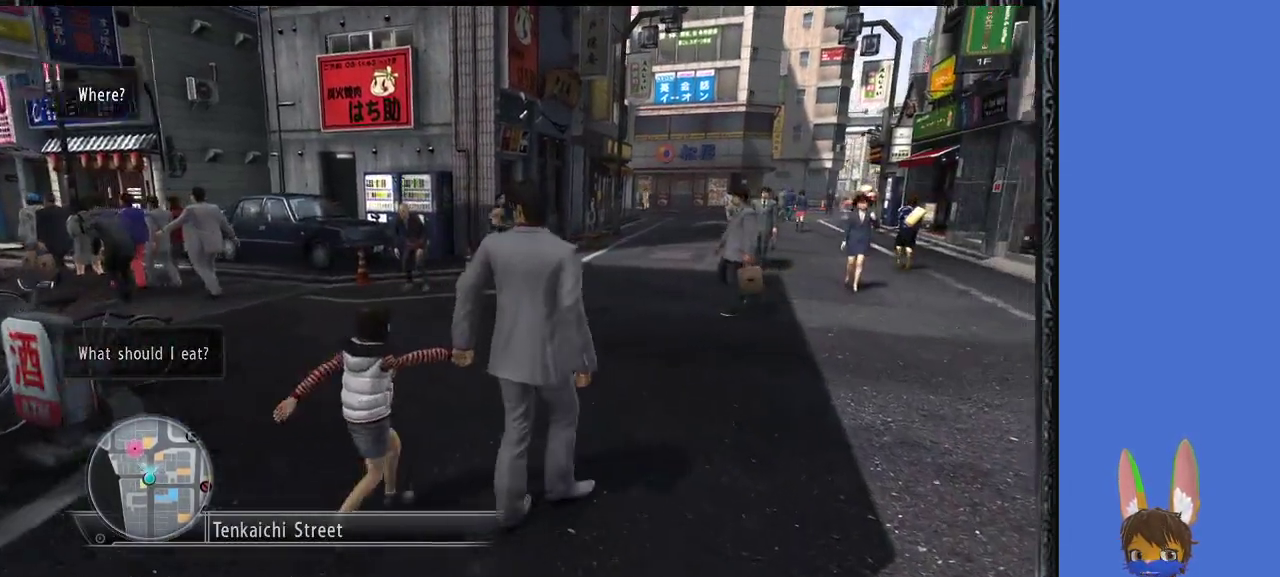
{"buttons": ["L1"], "left_stick": "up-right", "right_stick": "center", "events": []}
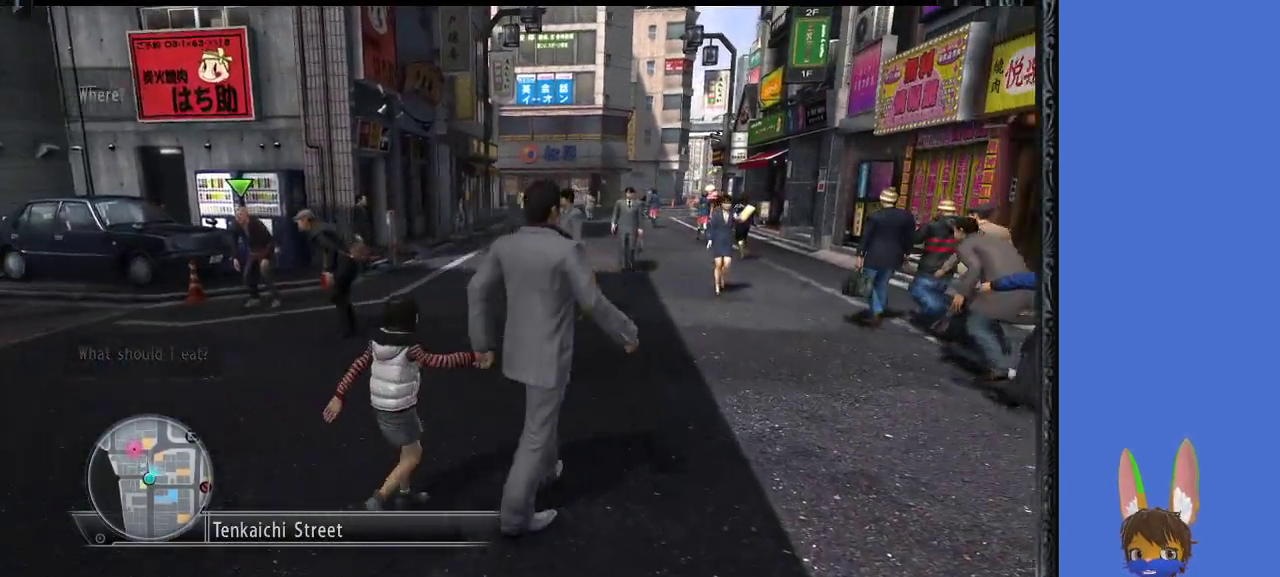
{"buttons": ["L1"], "left_stick": "up", "right_stick": "center", "events": [[67, "left_stick", "up"]]}
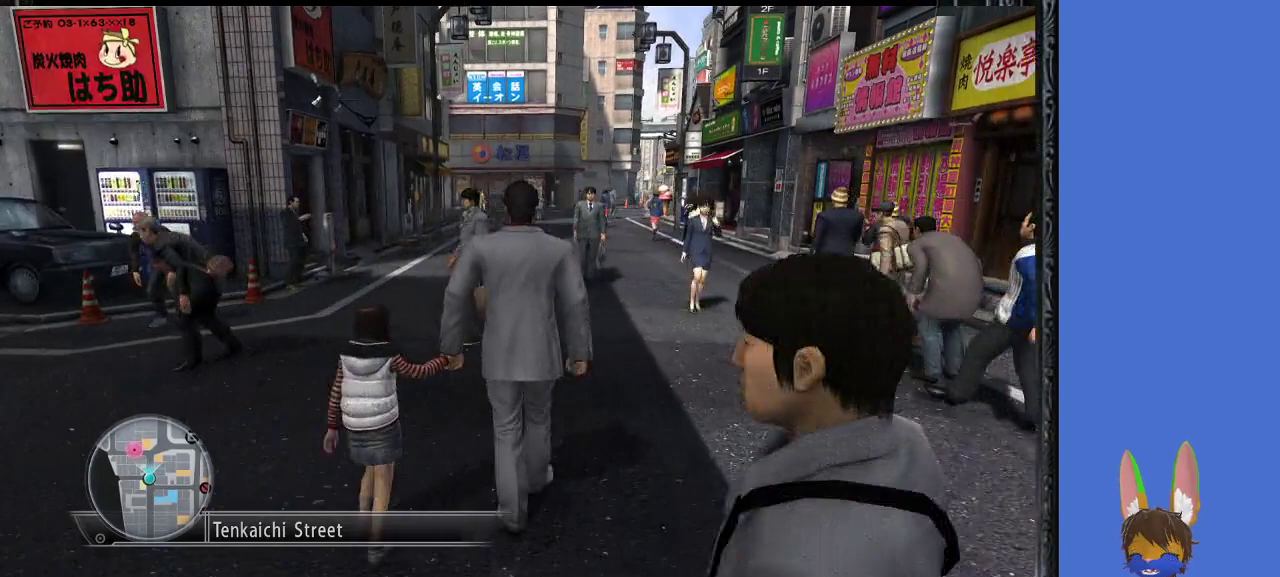
{"buttons": ["L1"], "left_stick": "up", "right_stick": "center", "events": []}
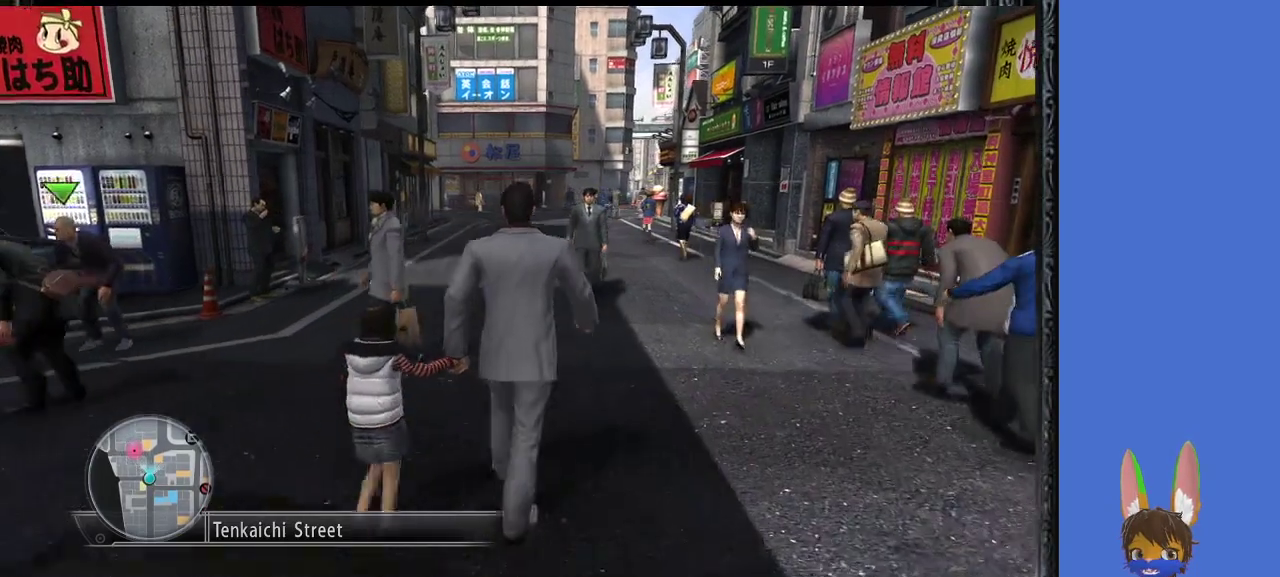
{"buttons": ["L1"], "left_stick": "up", "right_stick": "center", "events": []}
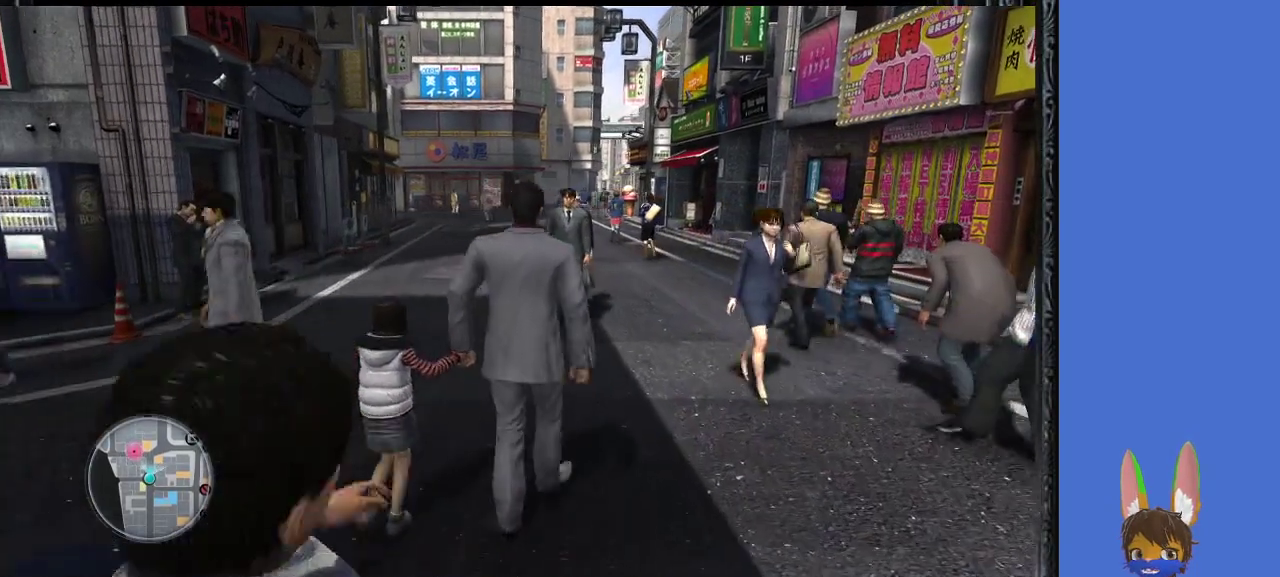
{"buttons": ["L1"], "left_stick": "up", "right_stick": "center", "events": []}
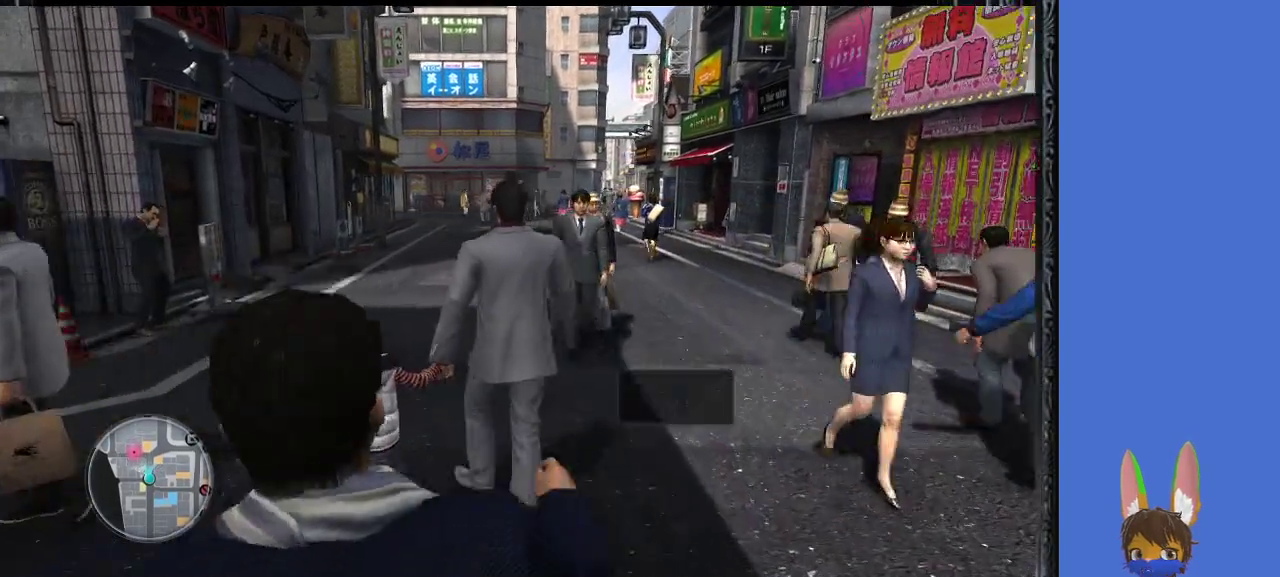
{"buttons": ["L1"], "left_stick": "up", "right_stick": "center", "events": []}
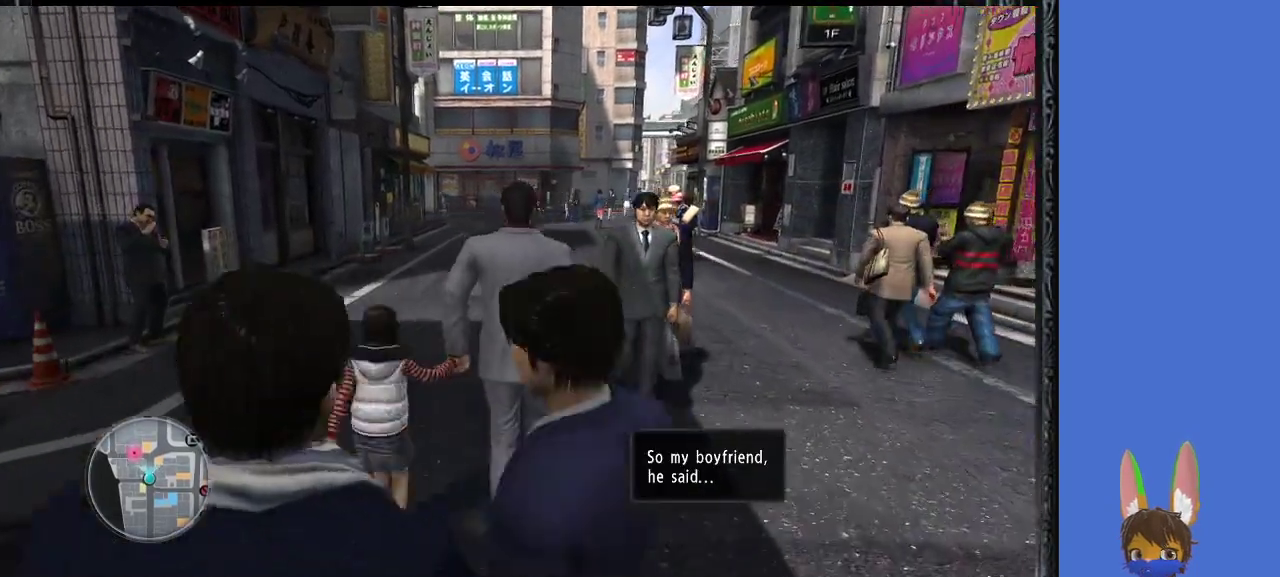
{"buttons": ["L1"], "left_stick": "up", "right_stick": "center", "events": []}
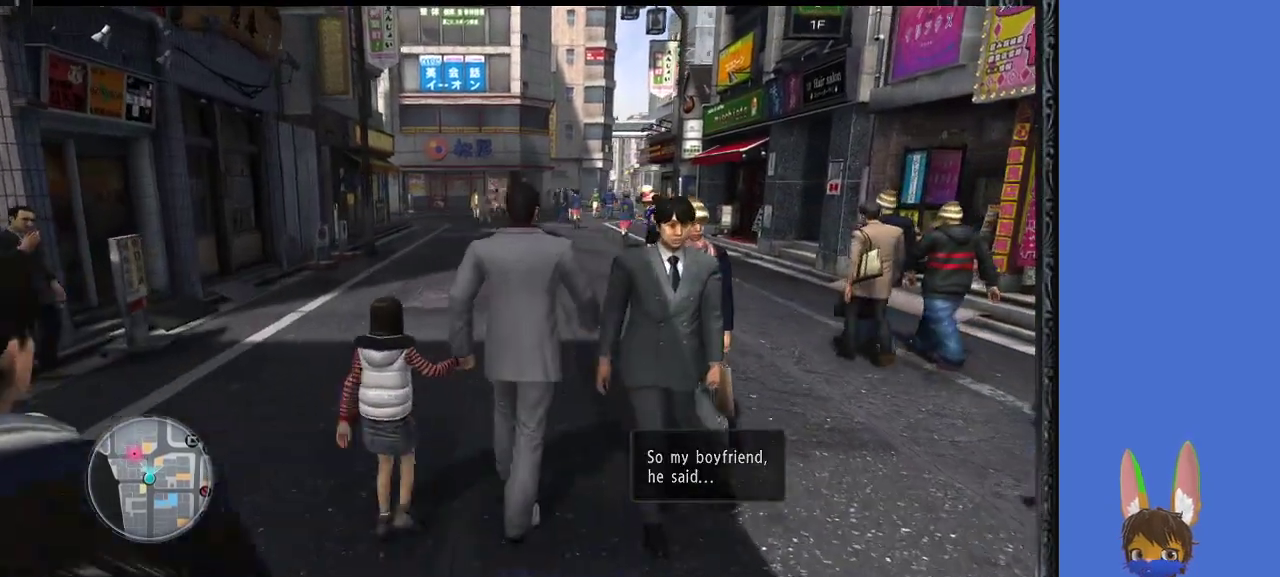
{"buttons": ["L1"], "left_stick": "up", "right_stick": "center", "events": []}
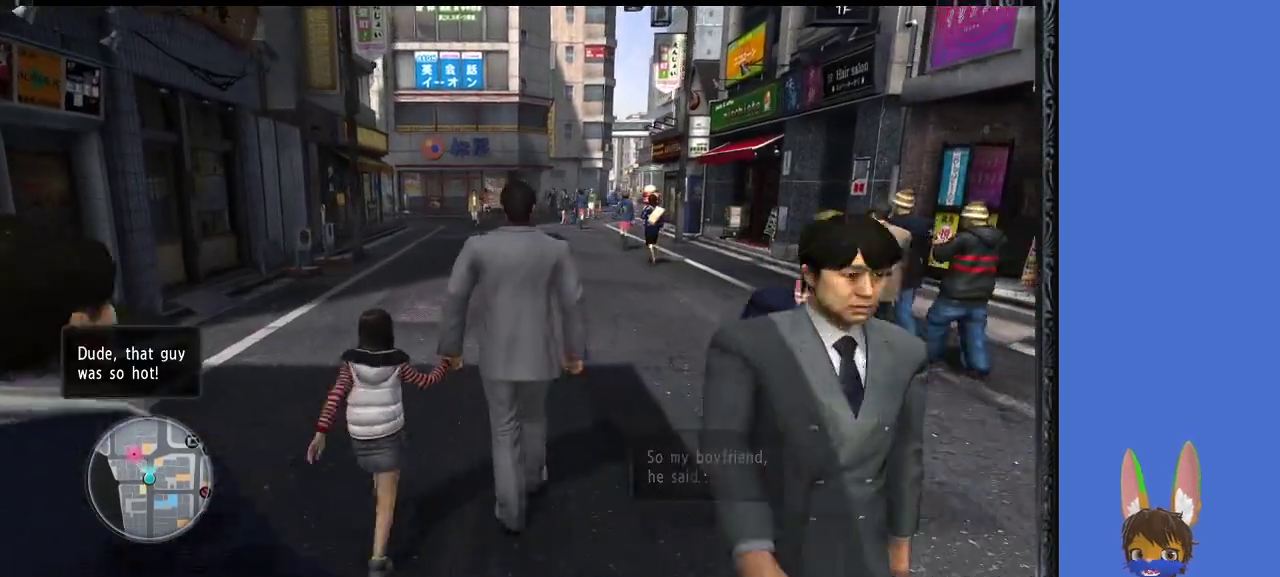
{"buttons": ["L1"], "left_stick": "up", "right_stick": "center", "events": []}
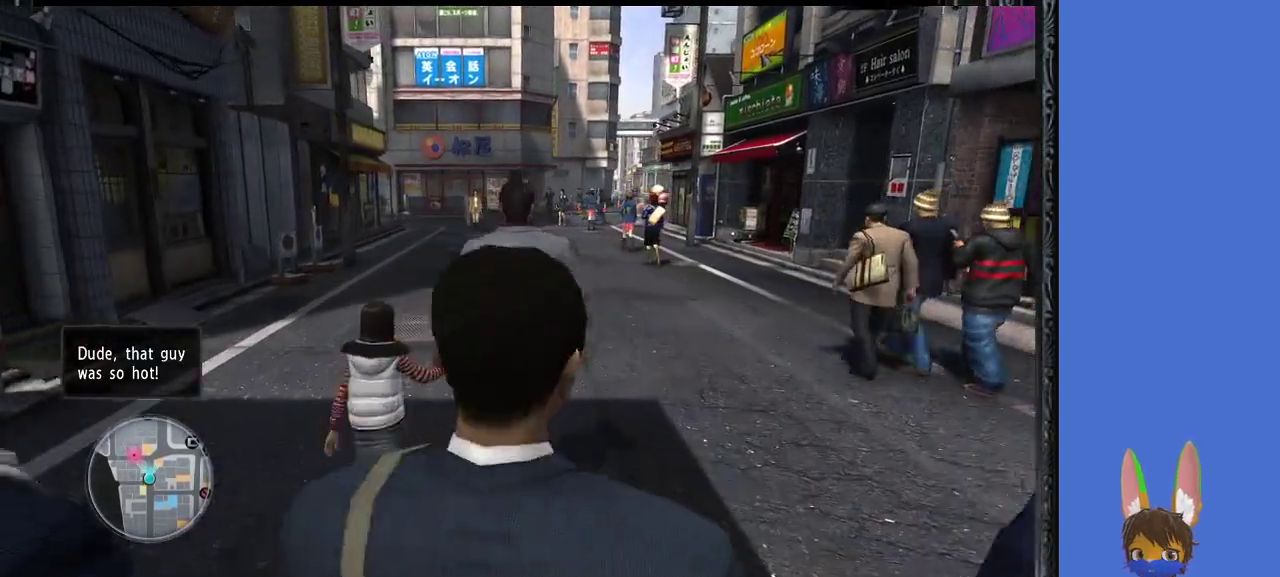
{"buttons": ["L1"], "left_stick": "up", "right_stick": "center", "events": []}
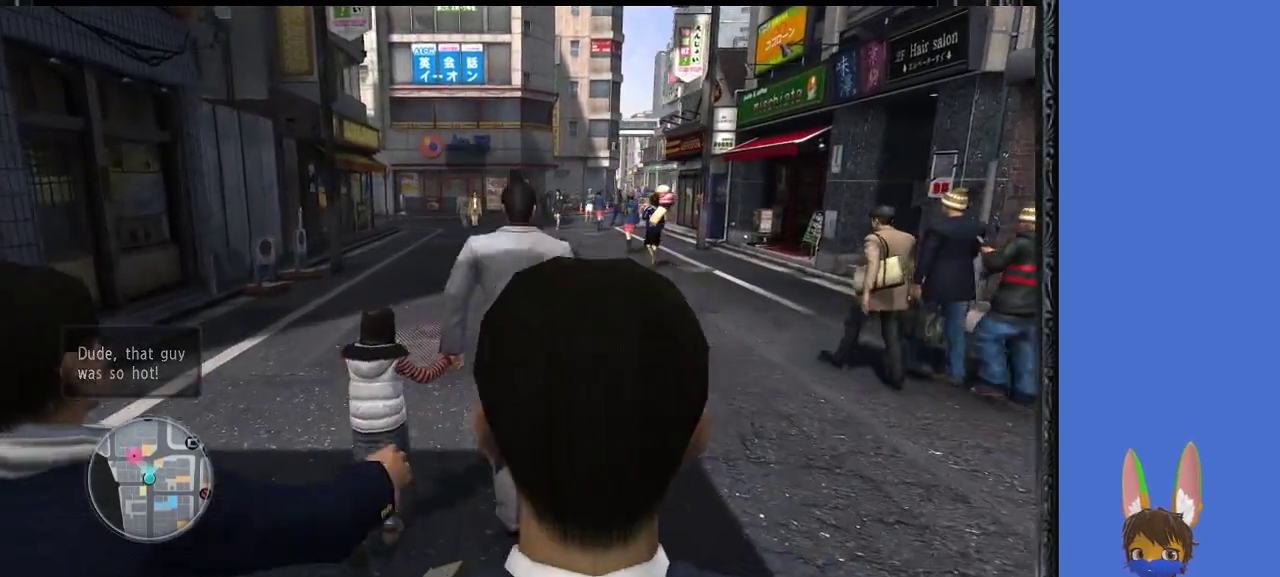
{"buttons": ["L1"], "left_stick": "up", "right_stick": "center", "events": []}
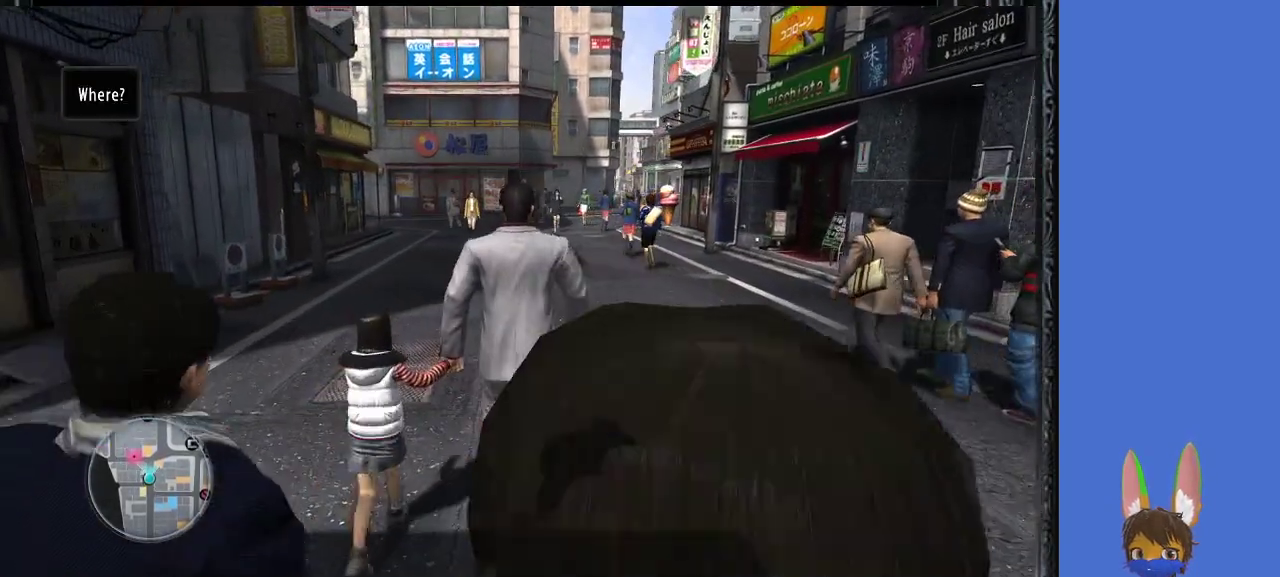
{"buttons": ["L1"], "left_stick": "up", "right_stick": "center", "events": []}
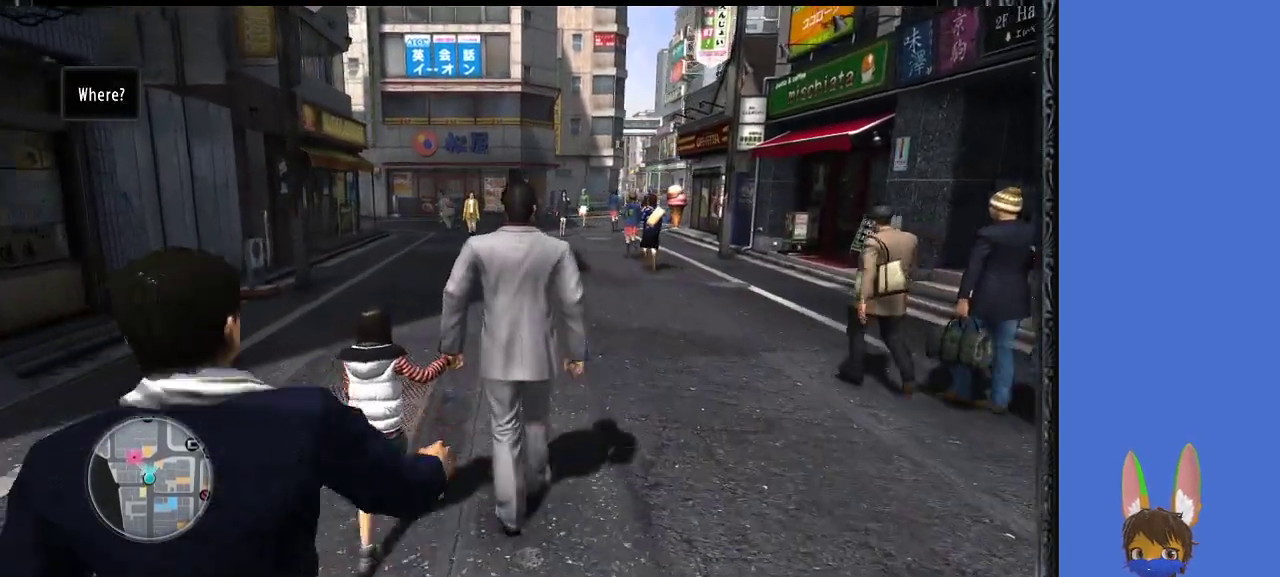
{"buttons": ["L1"], "left_stick": "up", "right_stick": "center", "events": []}